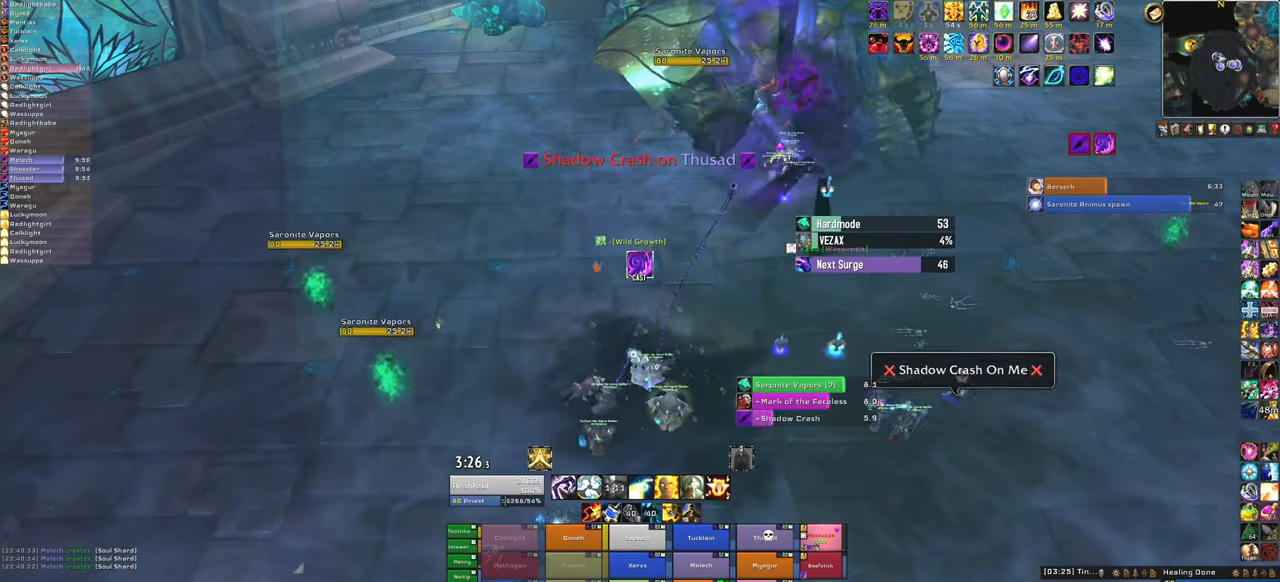
Gameplay with keyboard and mouse; each line is a JSON object with the keys and mouse buttons held at the frame after it. "events" lists presses ("down") and releases ("up") of "1", "2", "3", "4", "5", "a", "alt", "b", "c", "ctrl", "d", "e", "f", "g", "q", "r", "s", "shift", "space", "t", "tab", "tilde", "v", "w", "x", "z", "mouse_left", "mouse_wheel", "mouse_right", "mouse_mb4" and "mouse_mb5" between this image and that frame as [ms after this image, input, new state], when the widget could be followed in between. "mouse_left", "mouse_wheel", "mouse_right", "mouse_mb4", "mouse_mb5" = the "left", "wheel", "right", "mb4", "mb5" buttons of the "mouse" list. No other keys are recorded. "wheel" means that the mouse wheel is clicked or scrolled. Mouse movement is not recorded.
{"keys": ["a"], "mouse": ["right"], "events": [[233, "mouse_right", "down"], [333, "a", "down"]]}
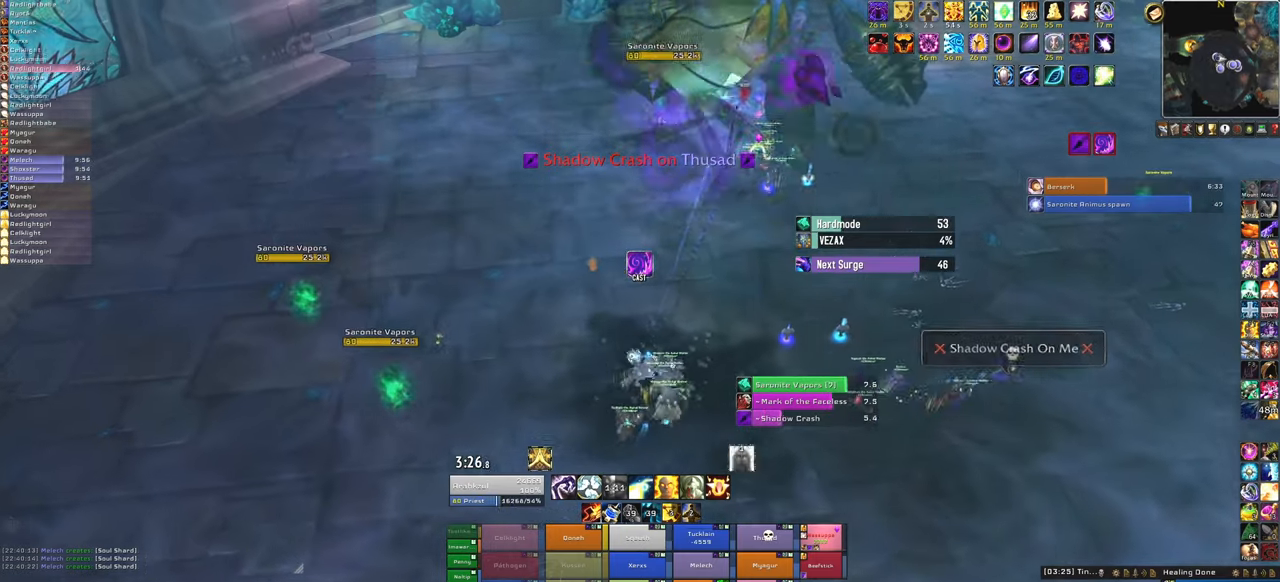
{"keys": [], "mouse": ["right"], "events": [[100, "a", "up"], [233, "a", "down"], [434, "a", "up"]]}
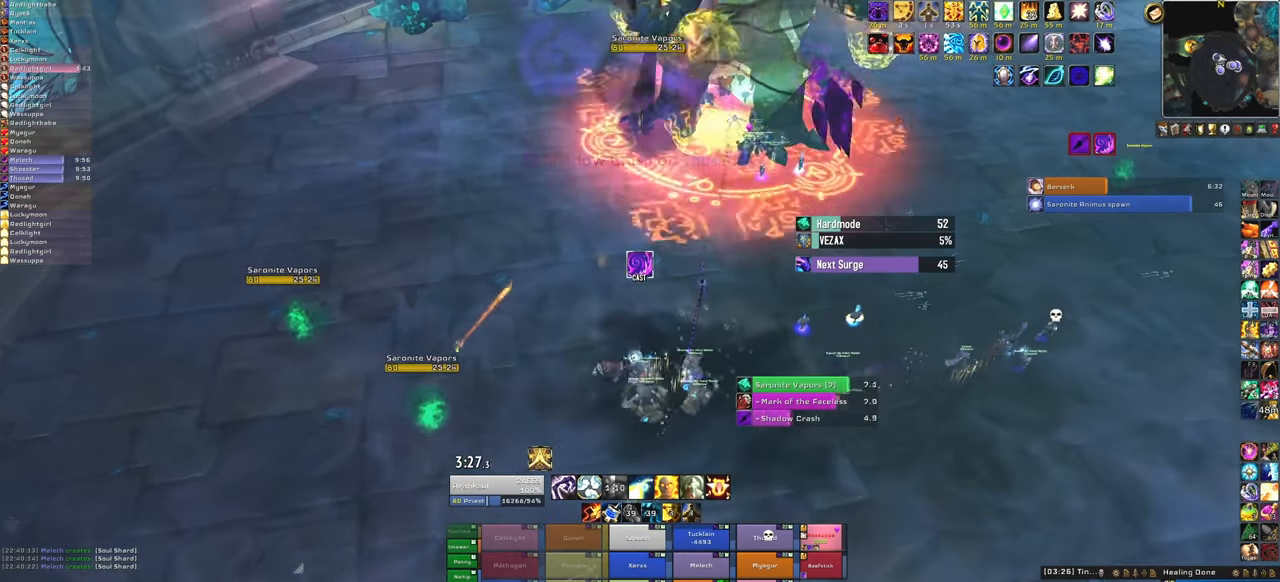
{"keys": [], "mouse": [], "events": [[401, "mouse_right", "up"]]}
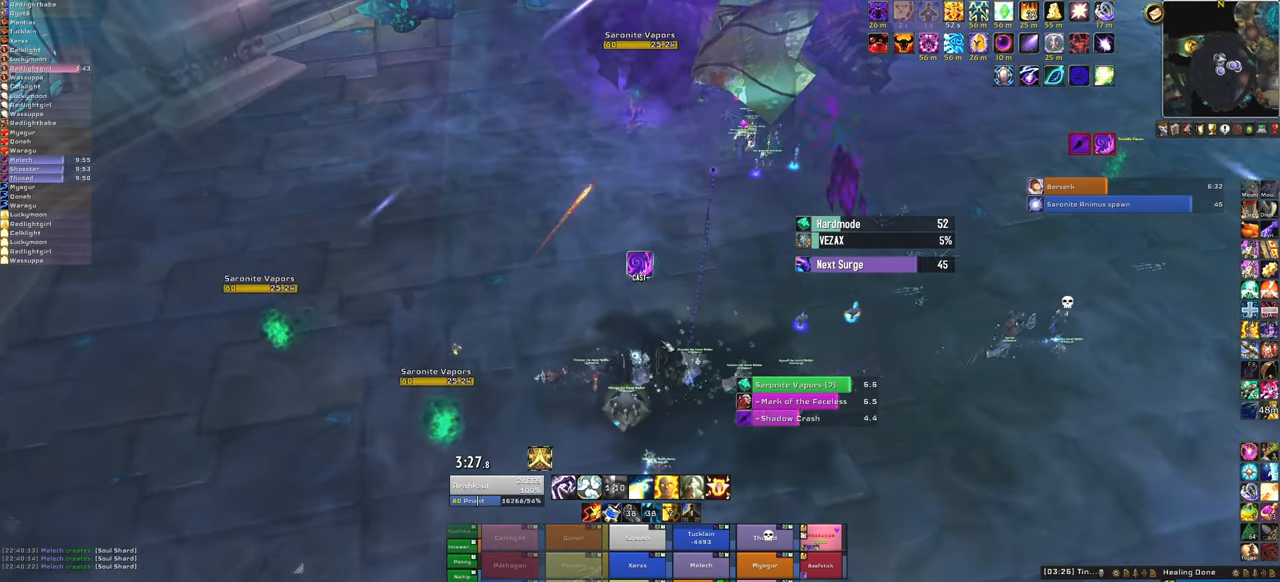
{"keys": [], "mouse": ["right"], "events": [[400, "mouse_right", "down"]]}
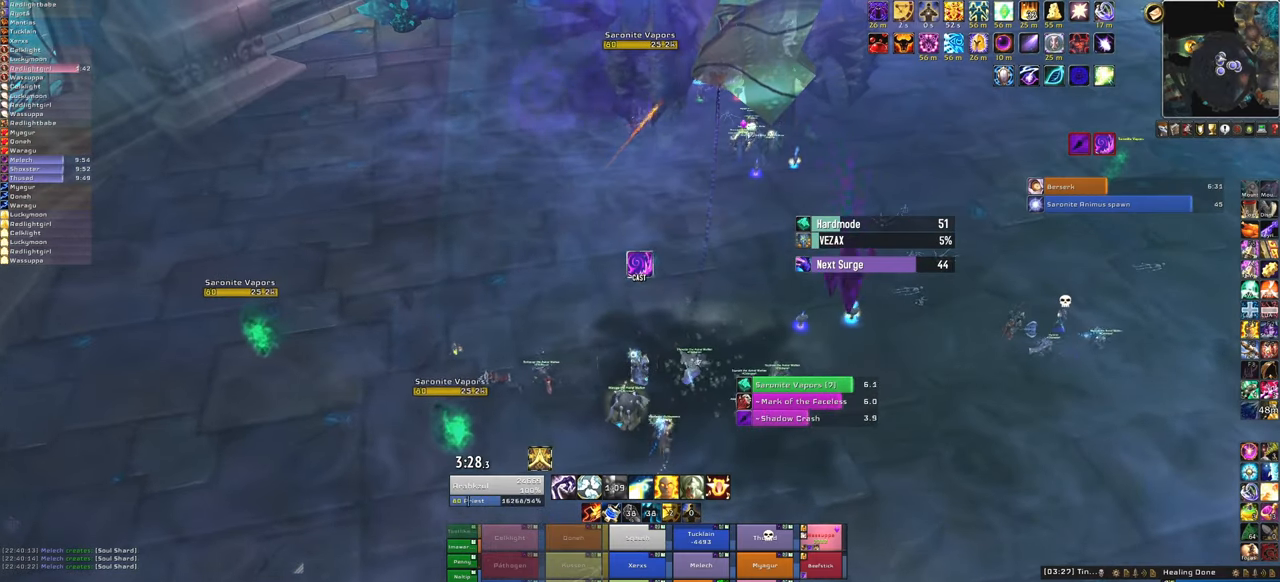
{"keys": [], "mouse": ["right"], "events": []}
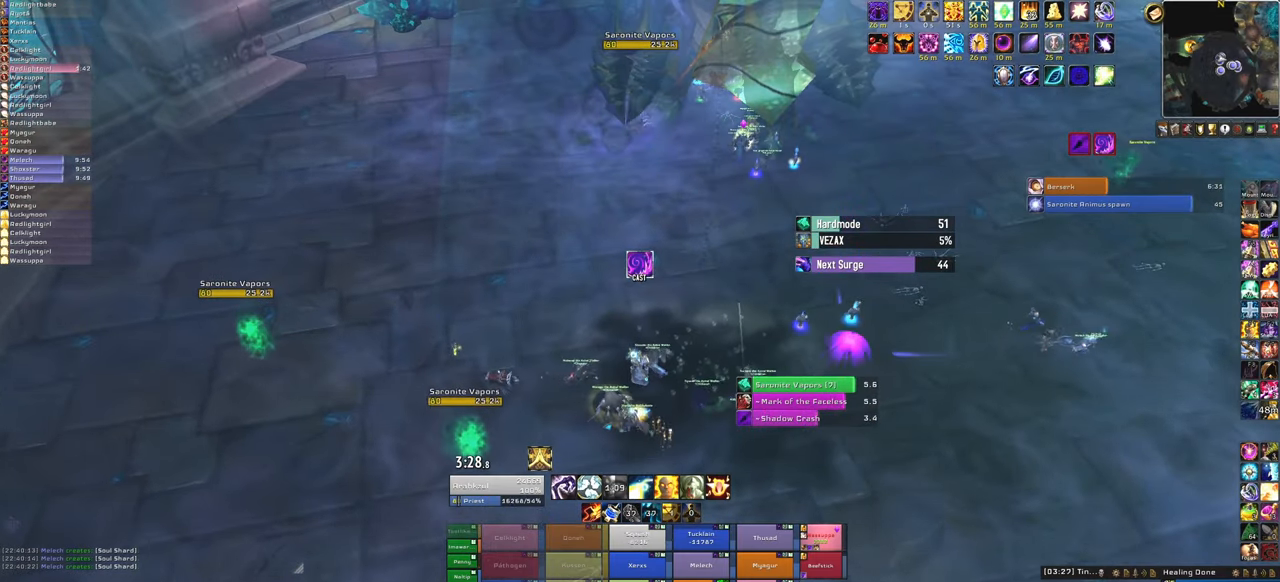
{"keys": ["d"], "mouse": ["right"], "events": [[167, "d", "down"]]}
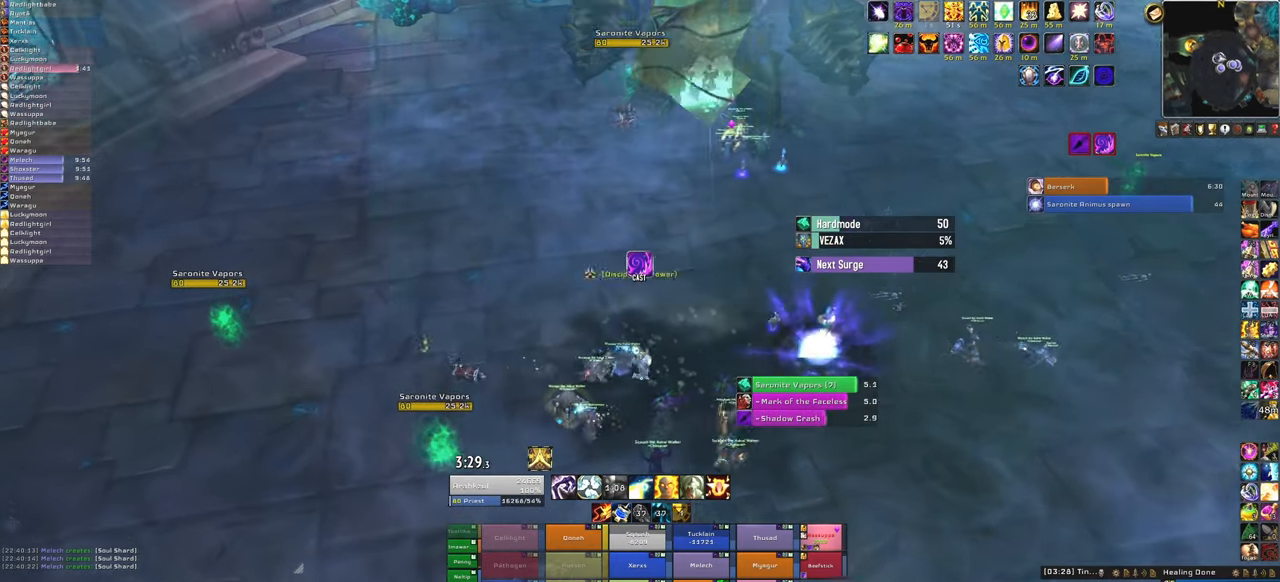
{"keys": [], "mouse": [], "events": [[134, "w", "down"], [167, "d", "up"], [167, "mouse_right", "up"], [267, "w", "up"]]}
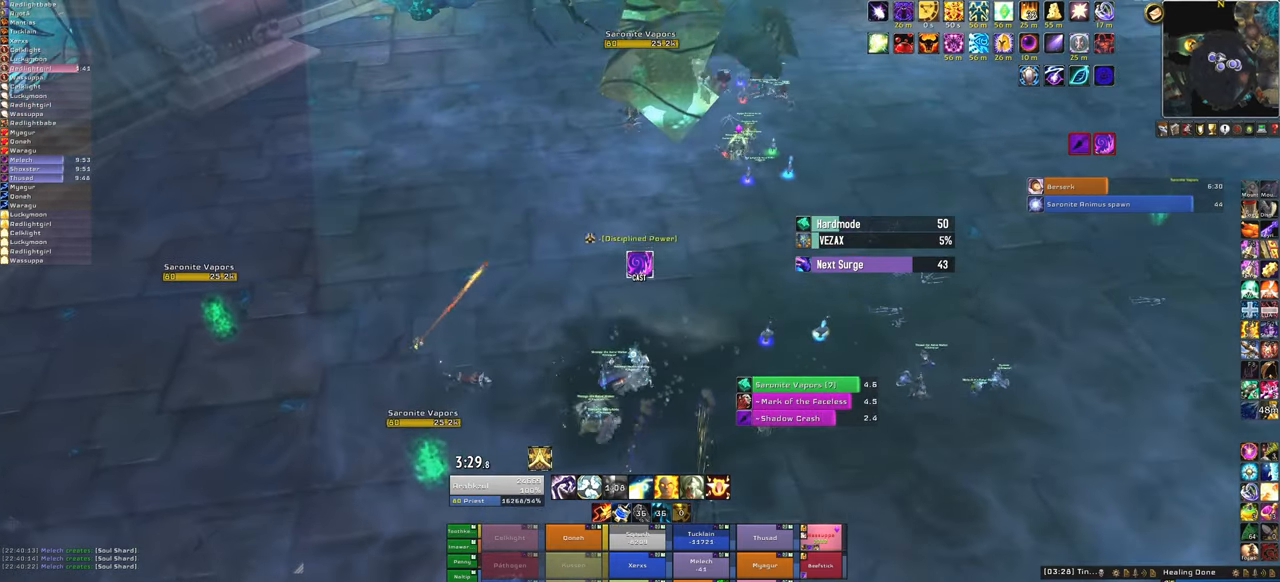
{"keys": ["q"], "mouse": [], "events": [[434, "q", "down"]]}
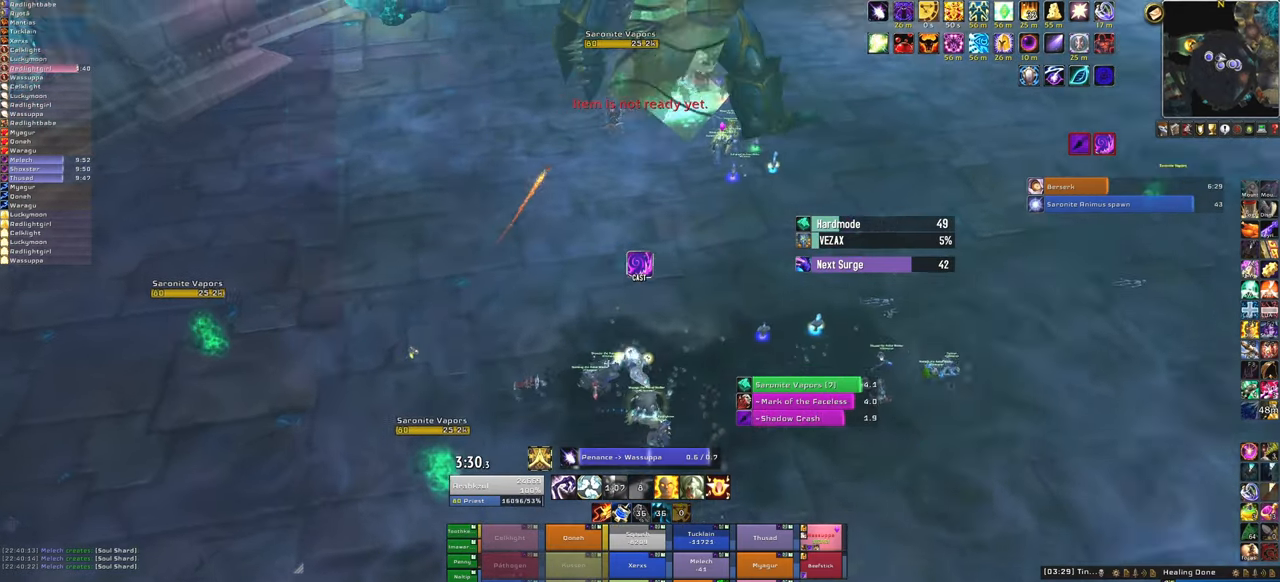
{"keys": [], "mouse": [], "events": [[67, "q", "up"]]}
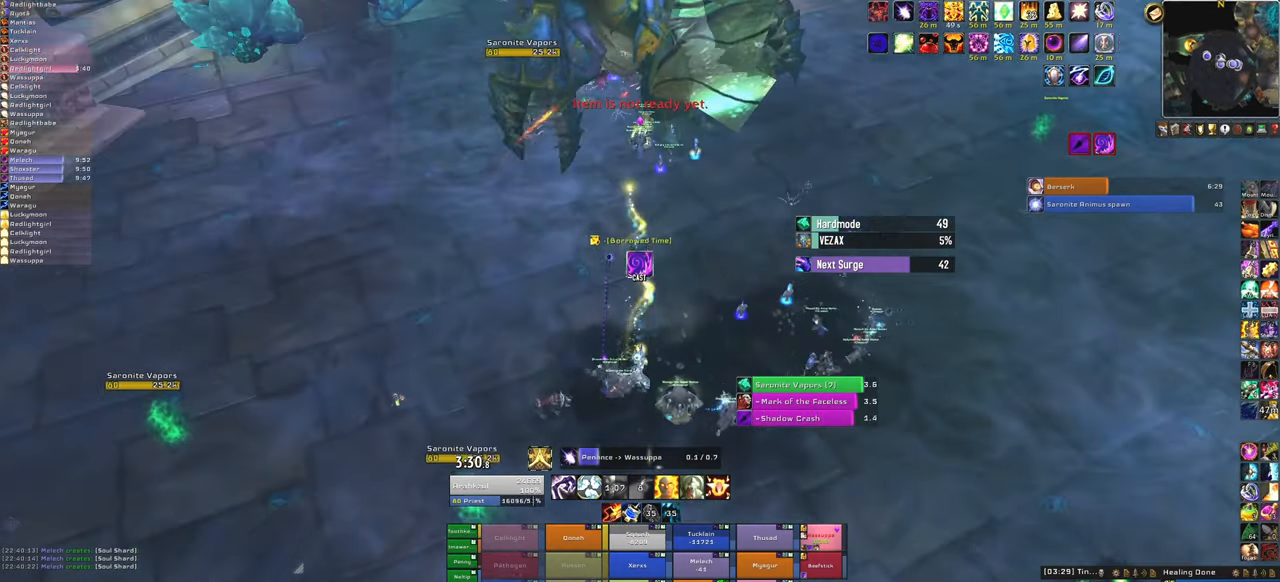
{"keys": ["d"], "mouse": ["right"], "events": [[267, "mouse_right", "down"], [467, "d", "down"]]}
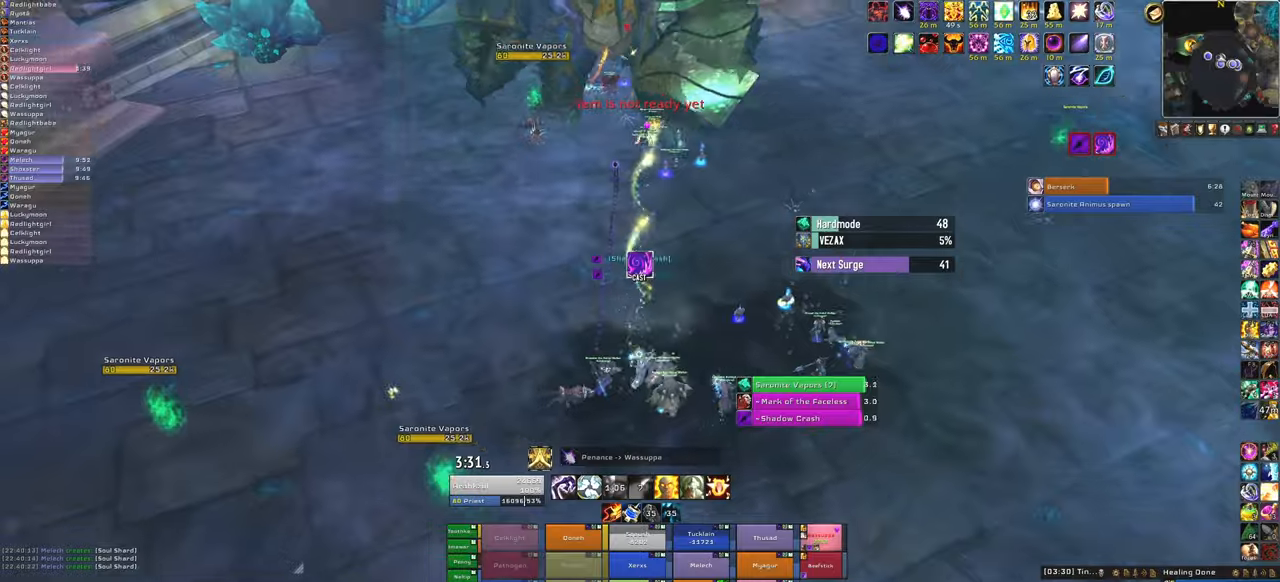
{"keys": ["d"], "mouse": ["right"], "events": []}
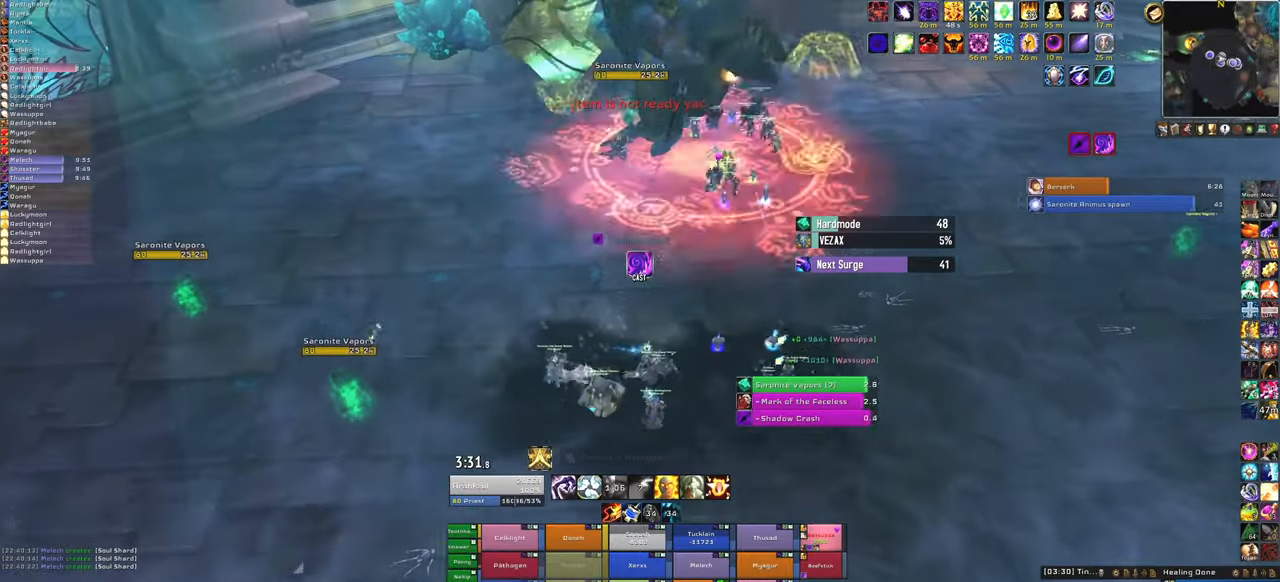
{"keys": [], "mouse": [], "events": [[200, "d", "up"], [401, "mouse_right", "up"]]}
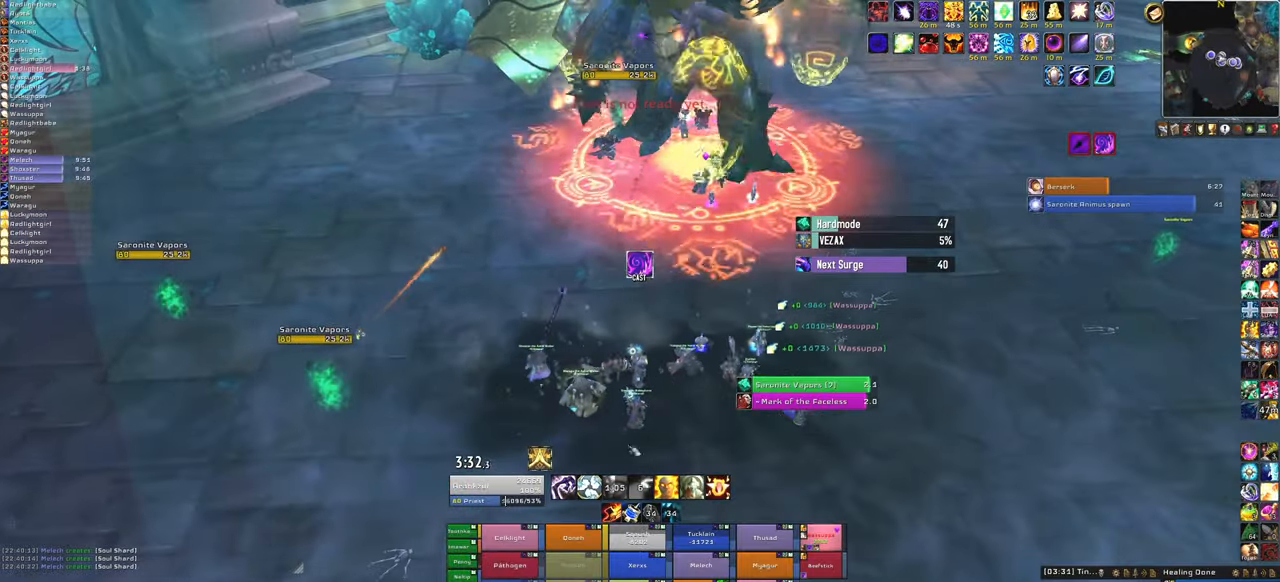
{"keys": [], "mouse": [], "events": []}
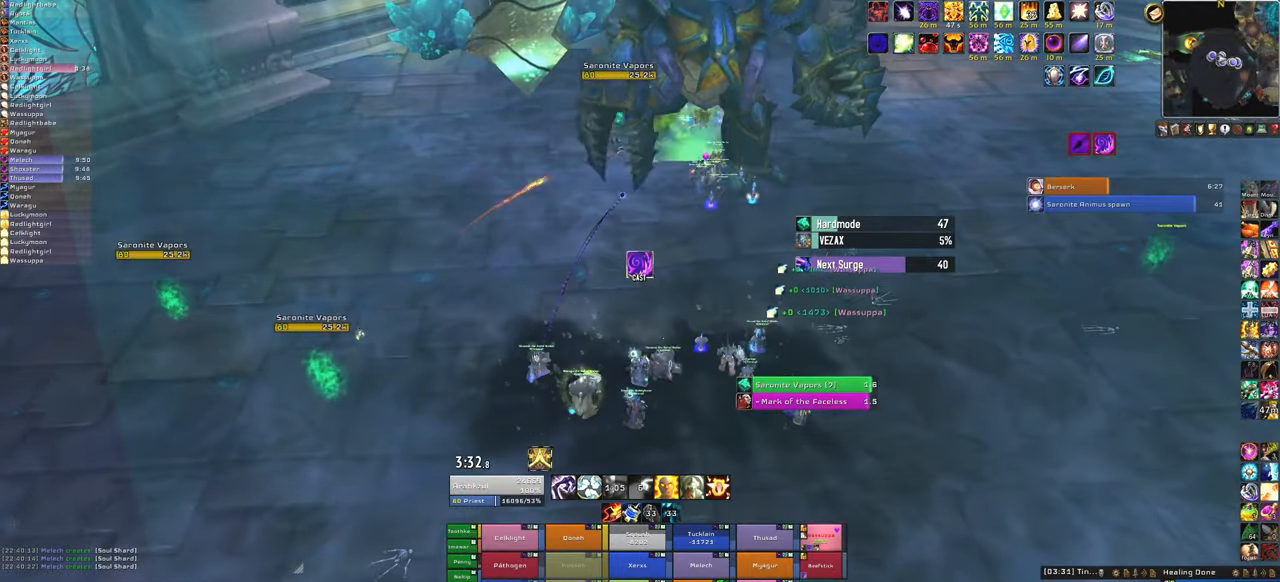
{"keys": [], "mouse": [], "events": []}
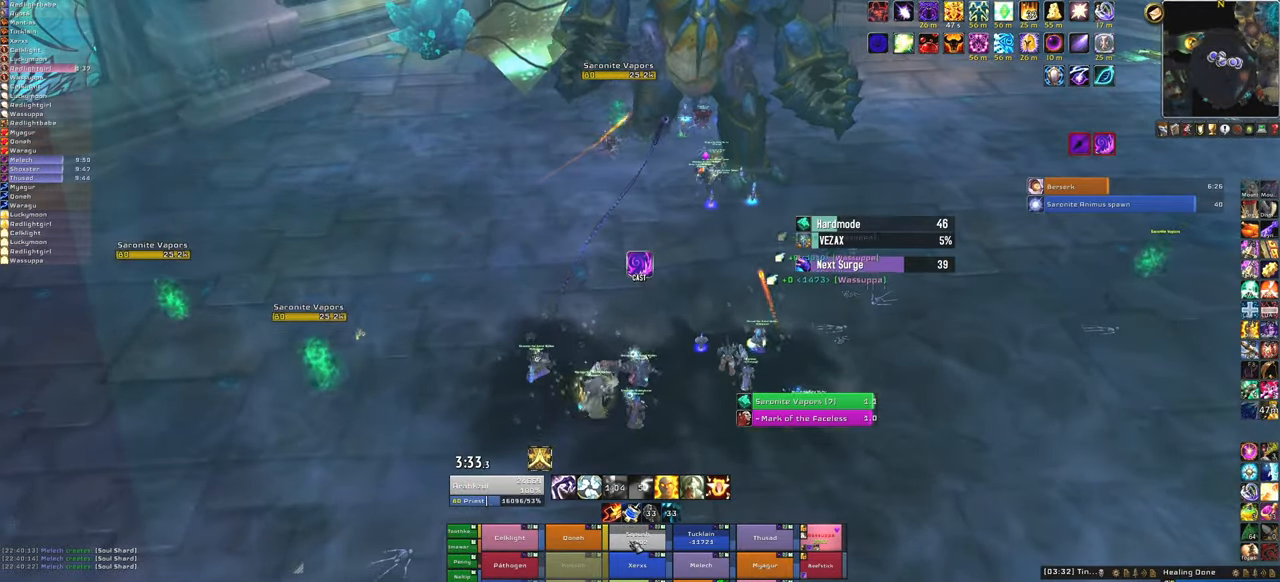
{"keys": [], "mouse": [], "events": [[33, "f", "down"], [200, "f", "up"]]}
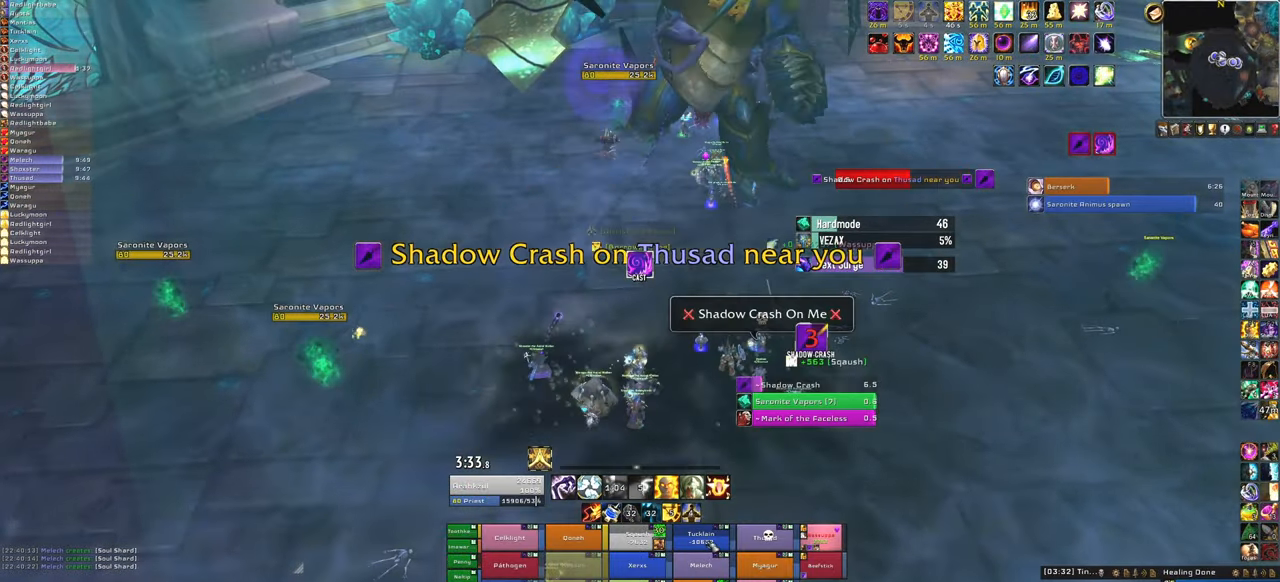
{"keys": ["f"], "mouse": [], "events": [[367, "f", "down"]]}
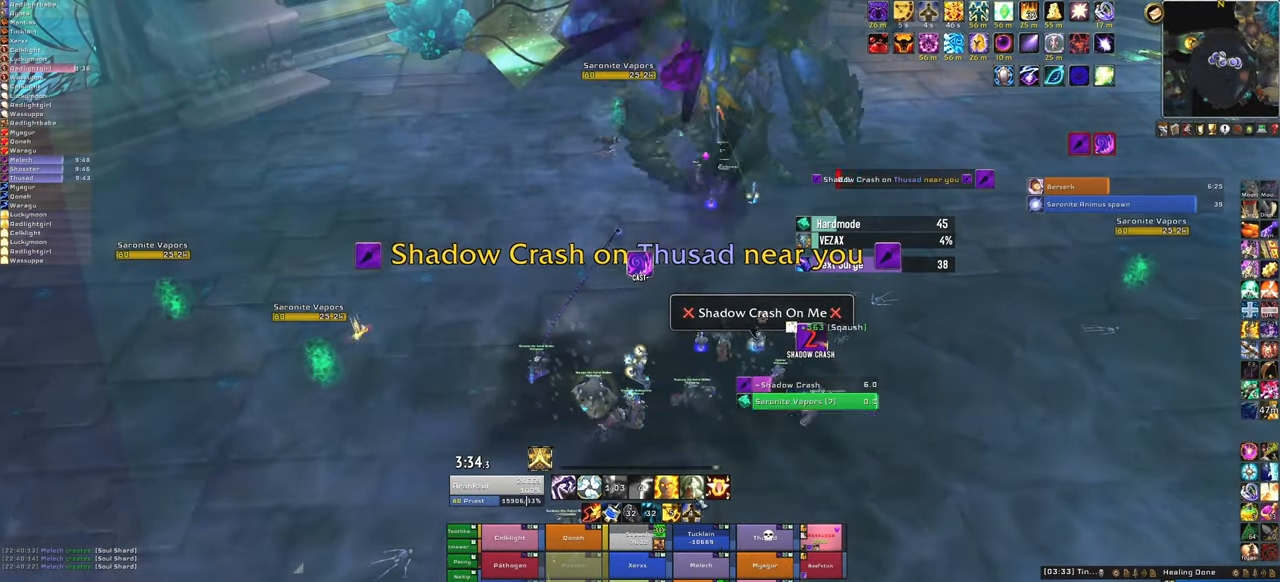
{"keys": ["w"], "mouse": ["right"], "events": [[100, "f", "up"], [133, "mouse_right", "down"], [200, "w", "down"]]}
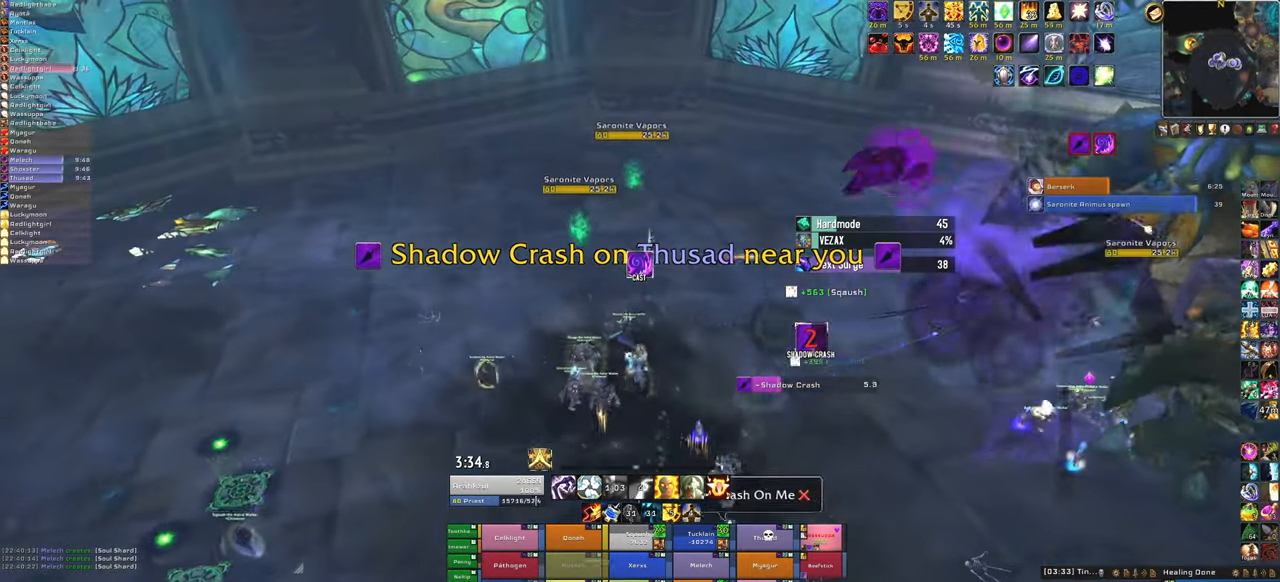
{"keys": ["a", "w"], "mouse": ["right"], "events": [[401, "a", "down"]]}
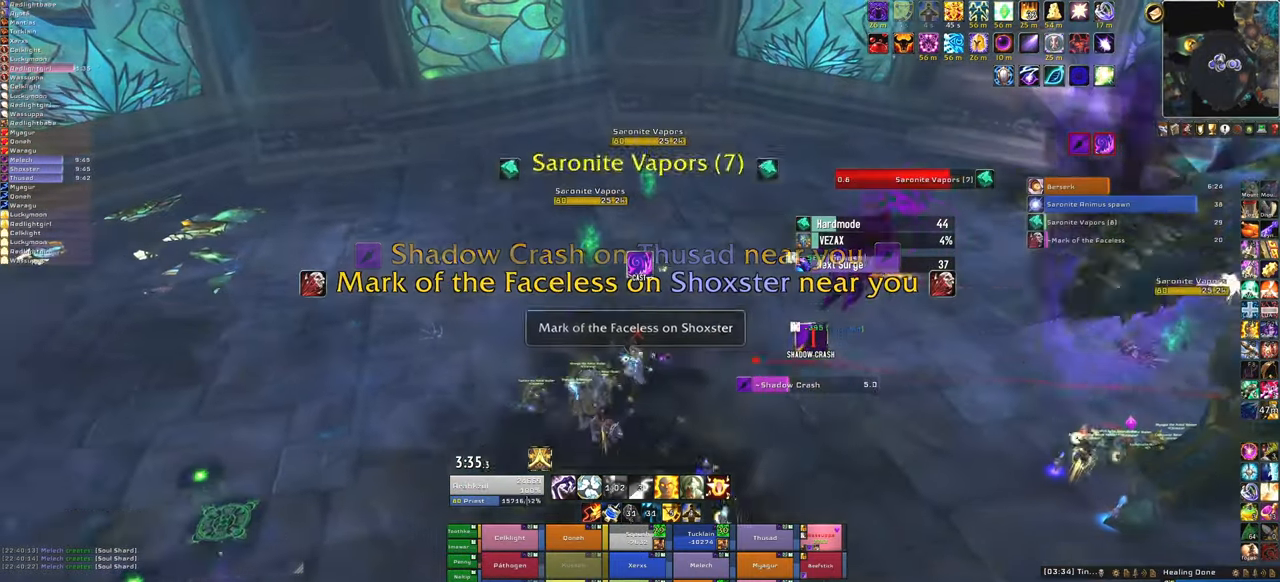
{"keys": ["w"], "mouse": ["right"], "events": [[167, "a", "up"]]}
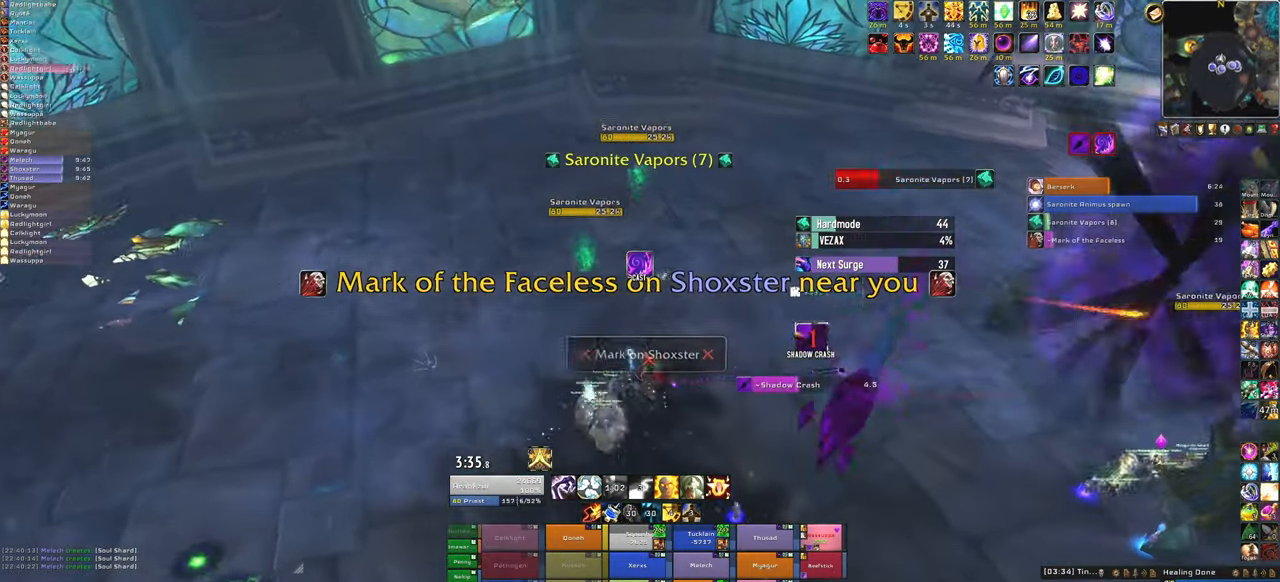
{"keys": ["w"], "mouse": ["right"], "events": []}
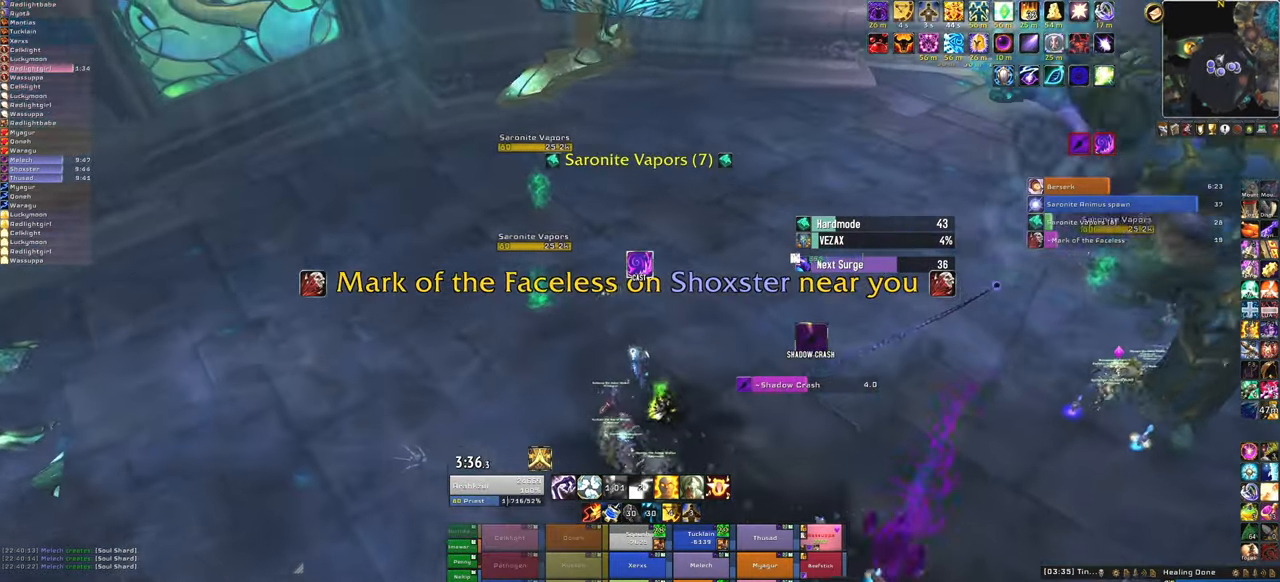
{"keys": ["w"], "mouse": [], "events": [[333, "mouse_right", "up"]]}
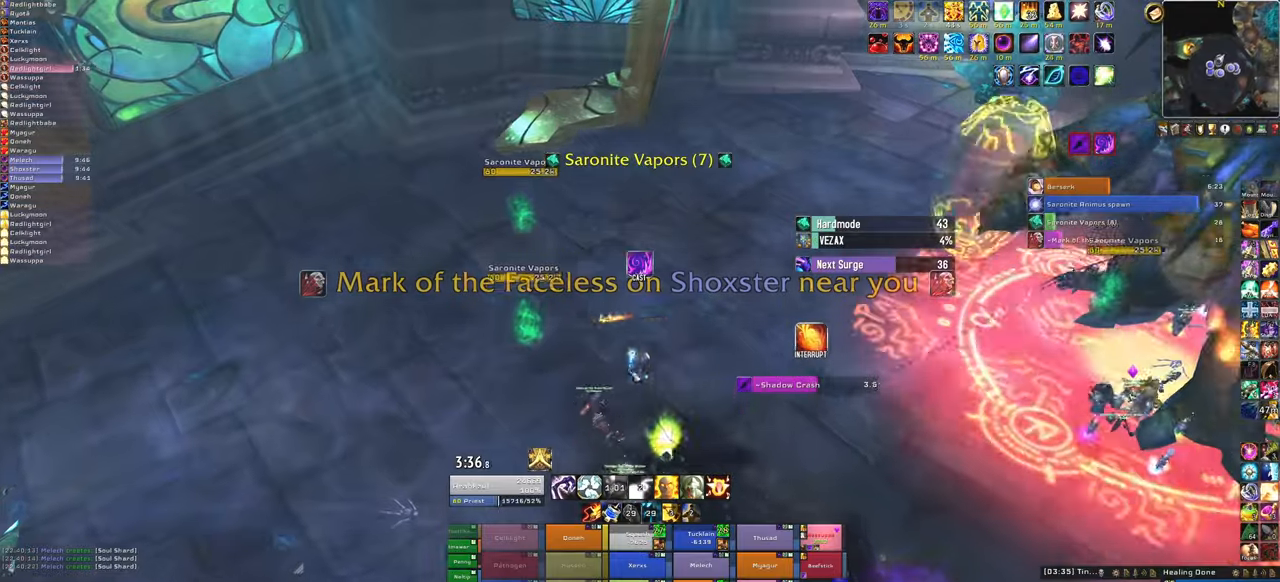
{"keys": ["d"], "mouse": [], "events": [[333, "d", "down"], [333, "w", "up"]]}
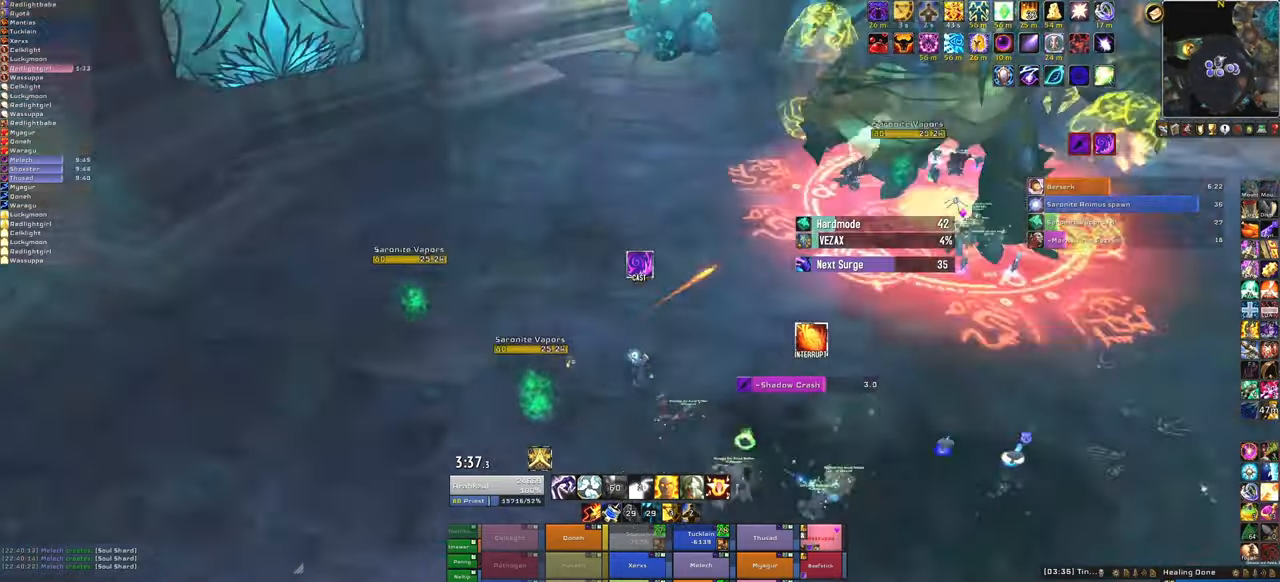
{"keys": ["d"], "mouse": [], "events": []}
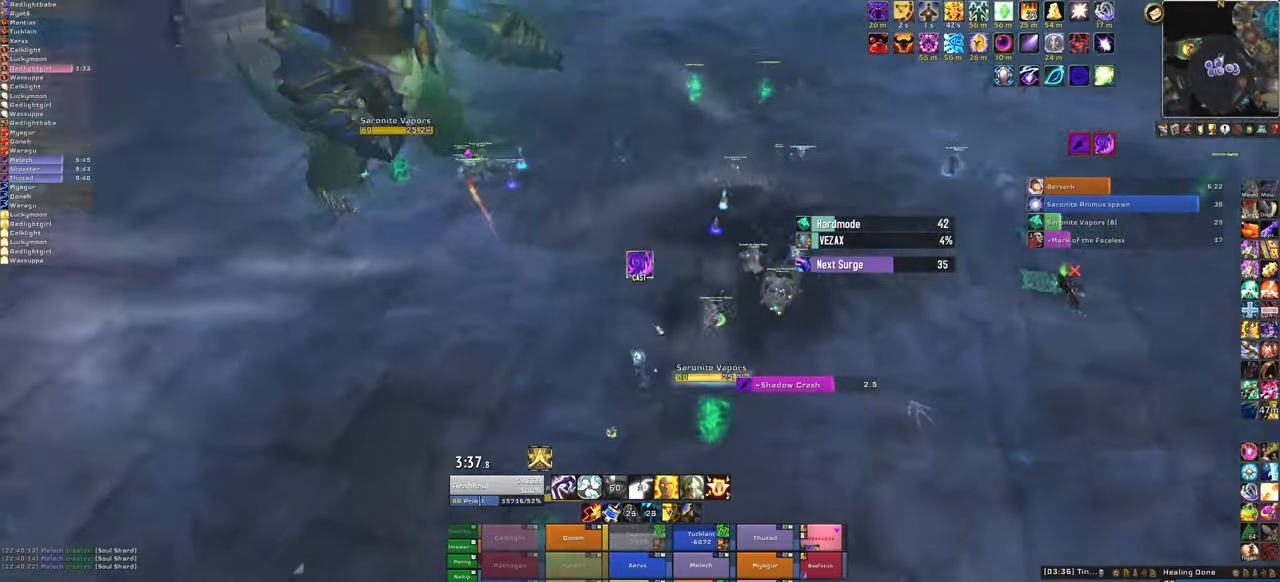
{"keys": [], "mouse": ["right"], "events": [[66, "mouse_right", "down"], [166, "d", "up"], [200, "w", "down"], [400, "w", "up"]]}
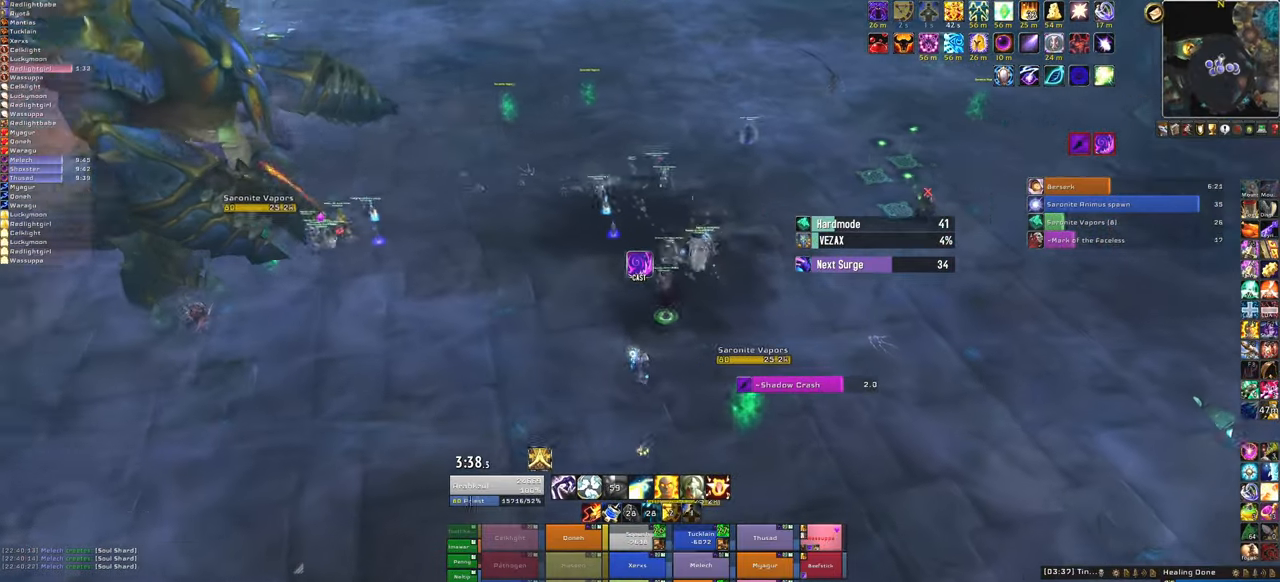
{"keys": ["d", "w"], "mouse": ["right"], "events": [[33, "w", "down"], [367, "d", "down"]]}
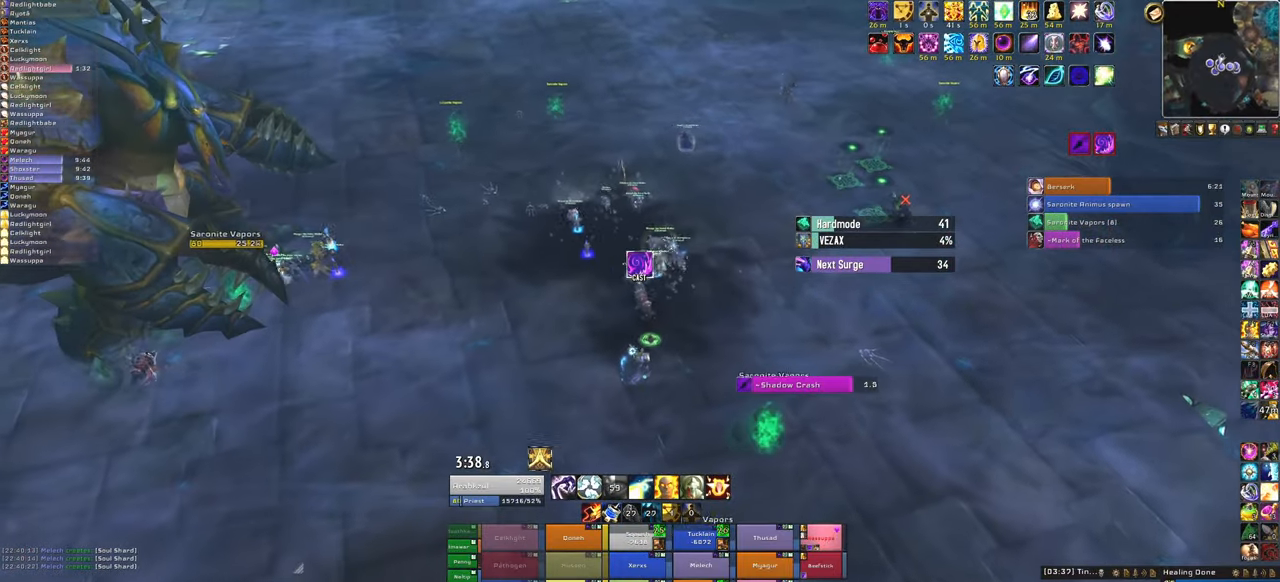
{"keys": ["w"], "mouse": [], "events": [[200, "d", "up"], [300, "mouse_right", "up"]]}
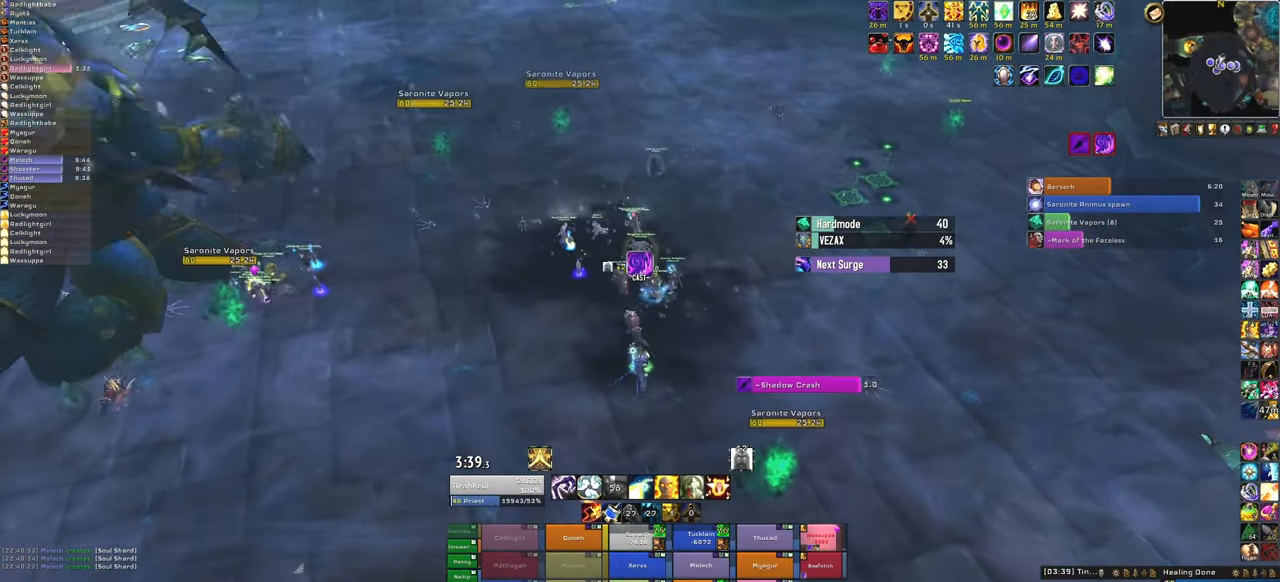
{"keys": ["w"], "mouse": [], "events": []}
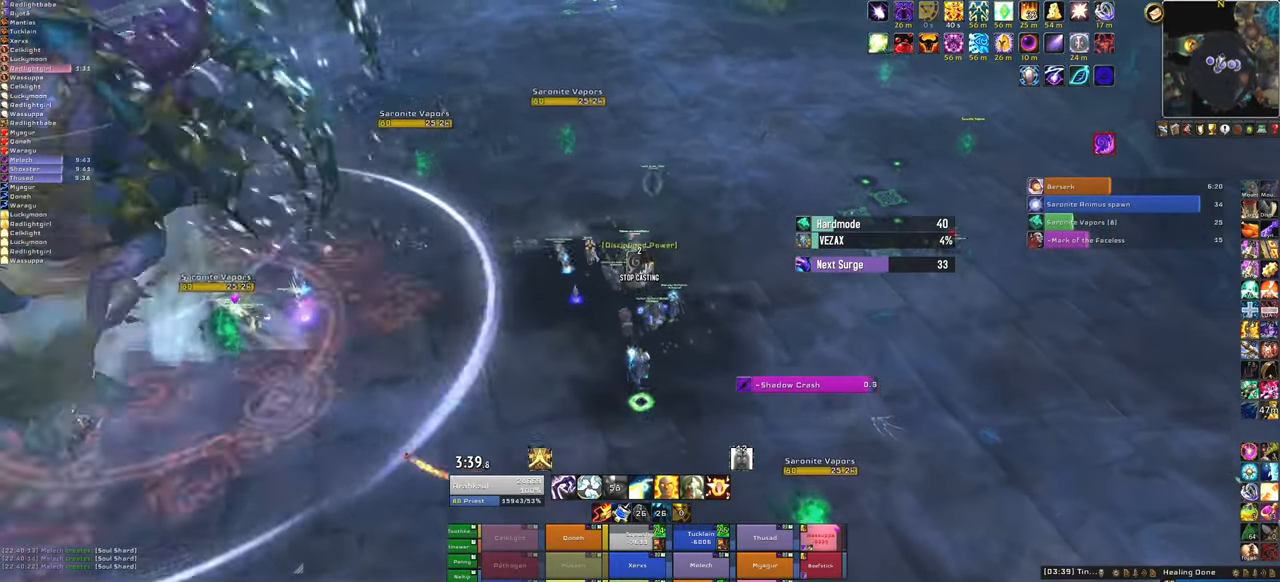
{"keys": ["w"], "mouse": [], "events": []}
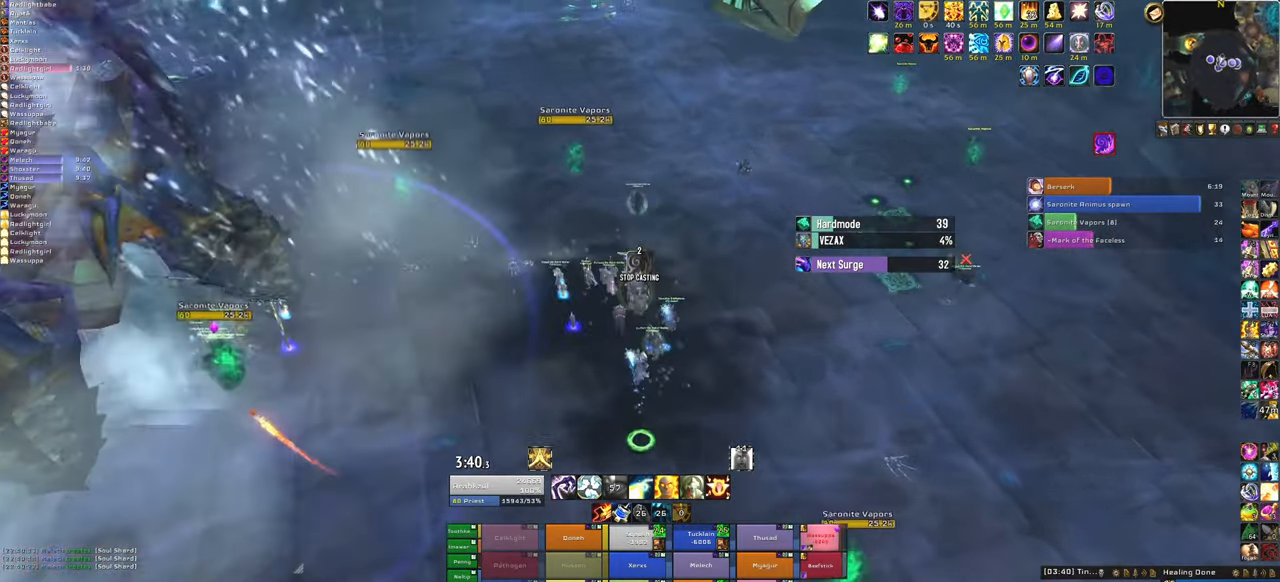
{"keys": [], "mouse": [], "events": [[200, "w", "up"]]}